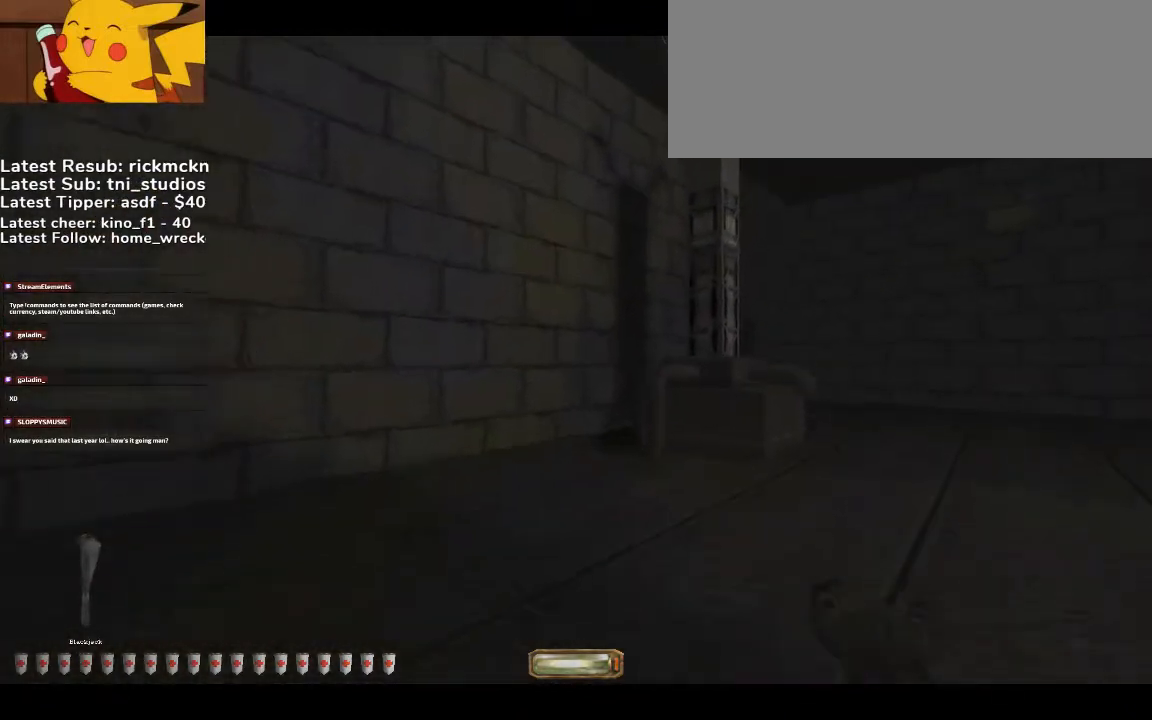
Gameplay with keyboard and mouse; each line is a JSON object with the keys and mouse buttons held at the frame after it. "events" lists presses ("down") and releases ("up") of ".", "/", "0", "1", "2", "3", "4", "5", "6", "7", "8", "9", "a", "alt_l", "alt_r", "b", "backslash", "backspace", "c", "caps_lock", "comma", "ctrl_l", "ctrl_r", "d", "down", "e", "equals", "escape", "f", "f1", "f10", "f11", "f12", "f2", "f3", "f4", "f5", "f6", "f7", "f8", "f9", "g", "h", "i", "j", "k", "l", "lbracket", "left", "m", "minus", "n", "o", "p", "q", "quote", "r", "rbracket", "return", "right", "s", "semicolon", "shift_l", "shift_r", "space", "super", "t", "tab", "tilde", "u", "up", "v", "w", "x", "y", "z", "mouse_wheel", "mouse_right", "mouse_mb4" and "mouse_mb5" between this image and that frame as [ms after this image, input, new state], when the widget could be followed in between. "mouse_wheel", "mouse_right", "mouse_mb4", "mouse_mb5" = the "wheel", "right", "mb4", "mb5" buttons of the "mouse" list. No other keys are recorded. "wheel" means that the mouse wheel is clicked or scrolled. Mouse movement is not recorded.
{"keys": ["d", "w"], "mouse": [], "events": []}
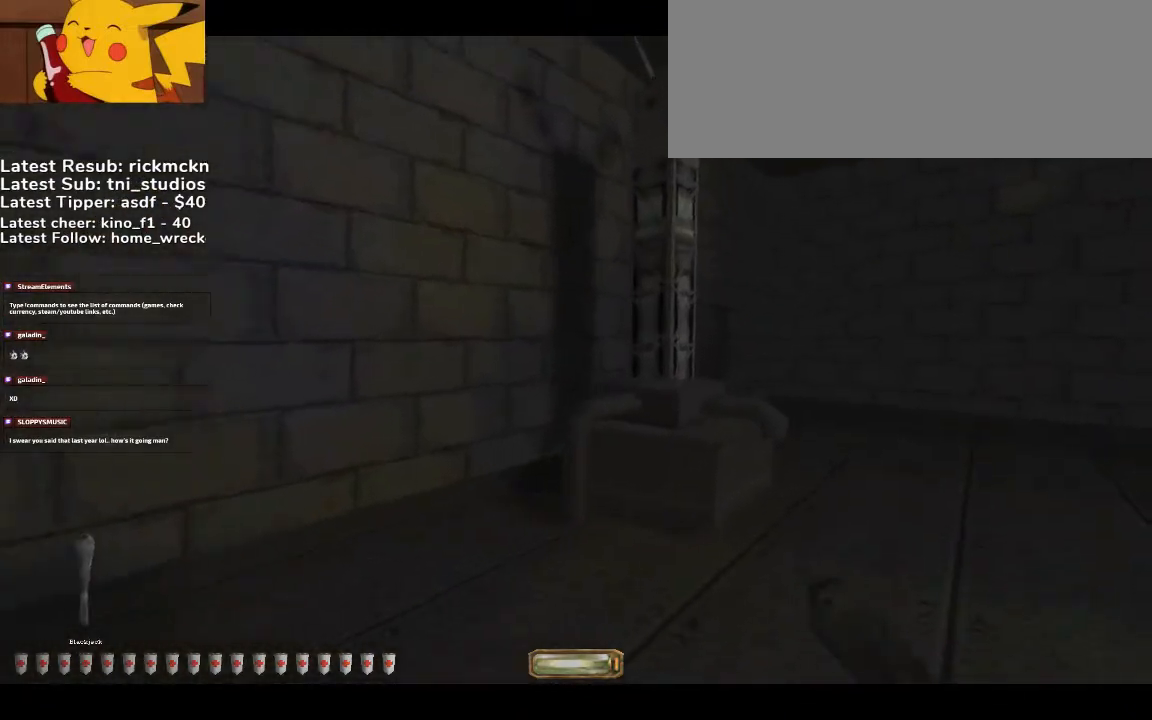
{"keys": ["d", "w"], "mouse": [], "events": []}
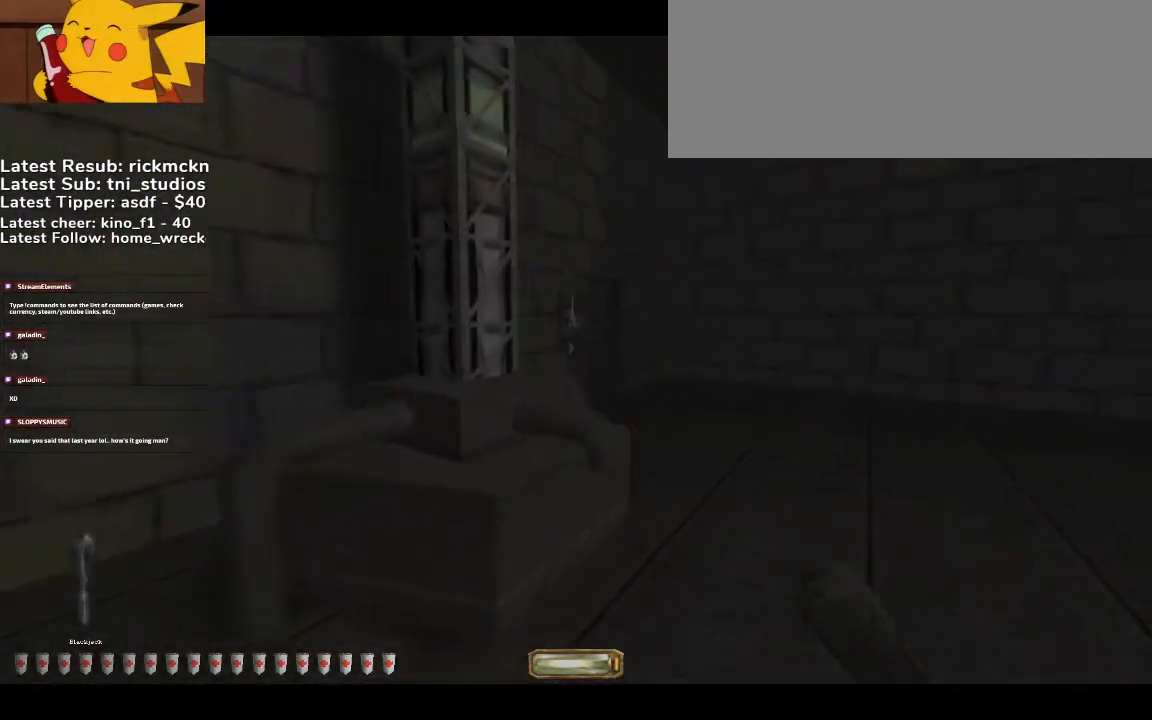
{"keys": ["d", "w"], "mouse": [], "events": []}
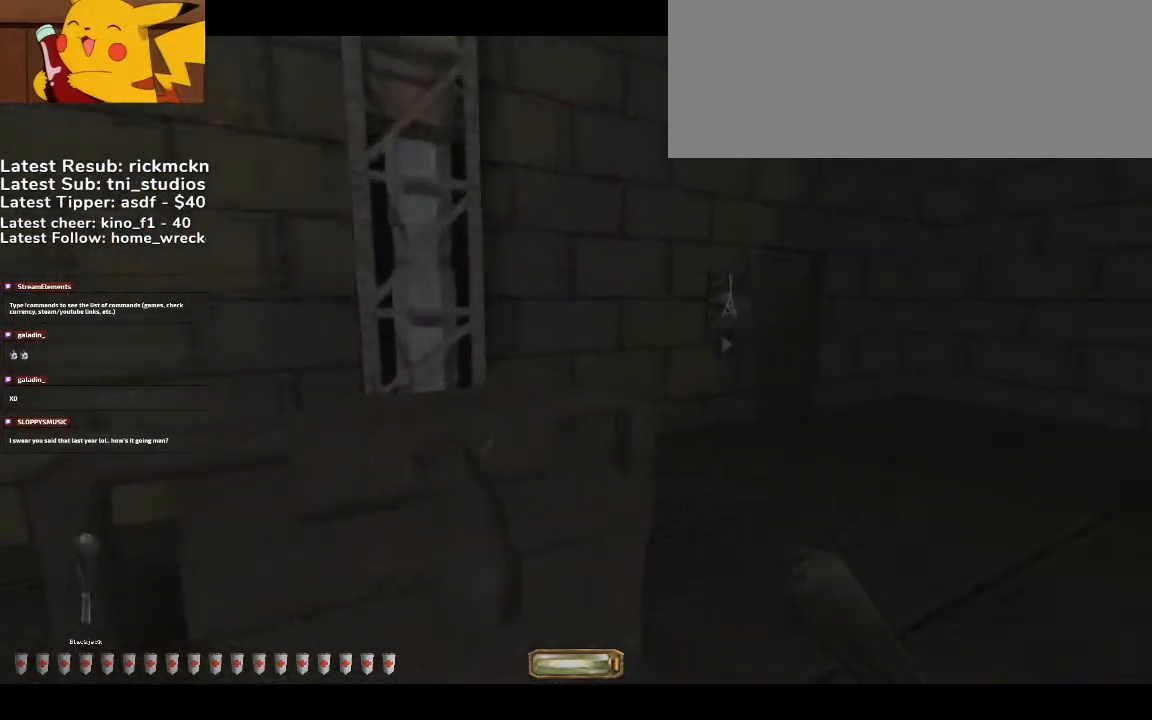
{"keys": ["d", "w"], "mouse": [], "events": []}
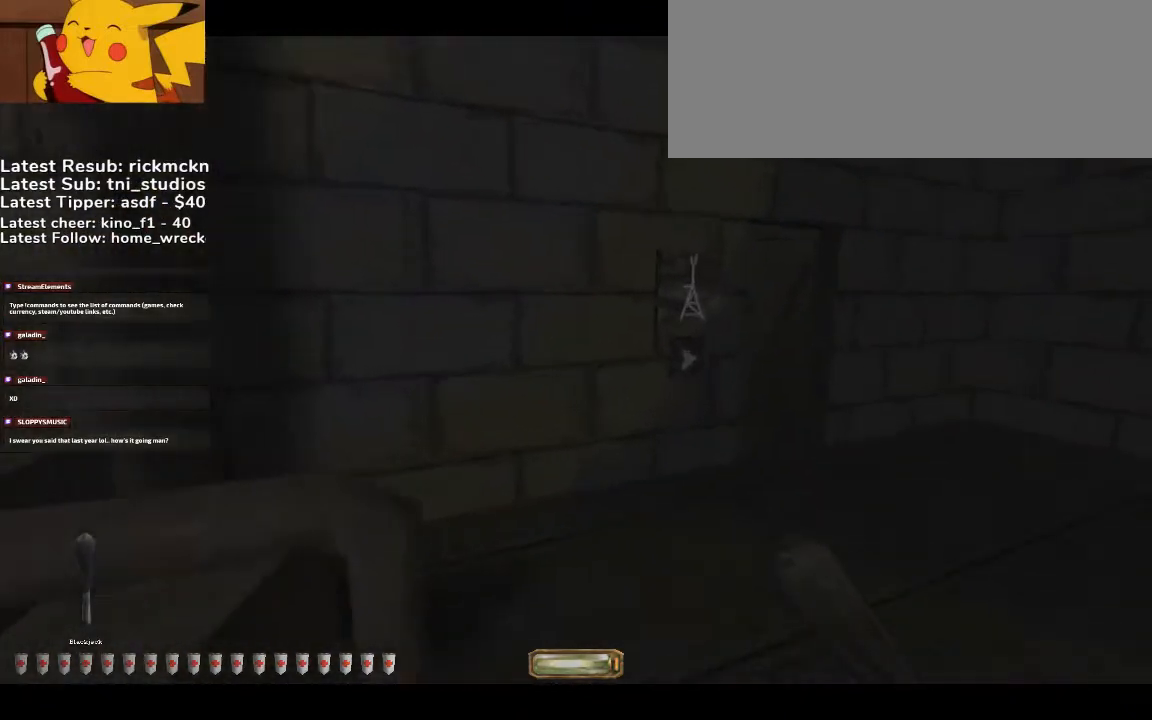
{"keys": ["d", "w"], "mouse": ["right"], "events": [[233, "v", "down"], [467, "mouse_right", "down"], [467, "v", "up"]]}
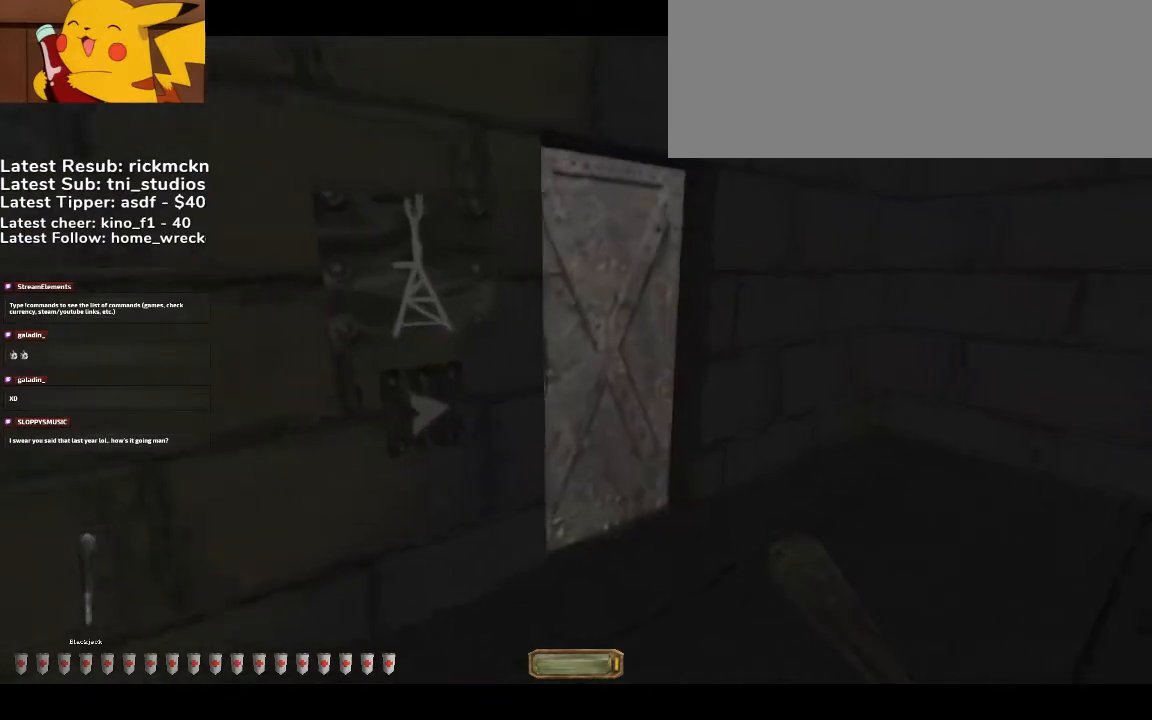
{"keys": ["d", "w"], "mouse": [], "events": [[33, "mouse_right", "up"]]}
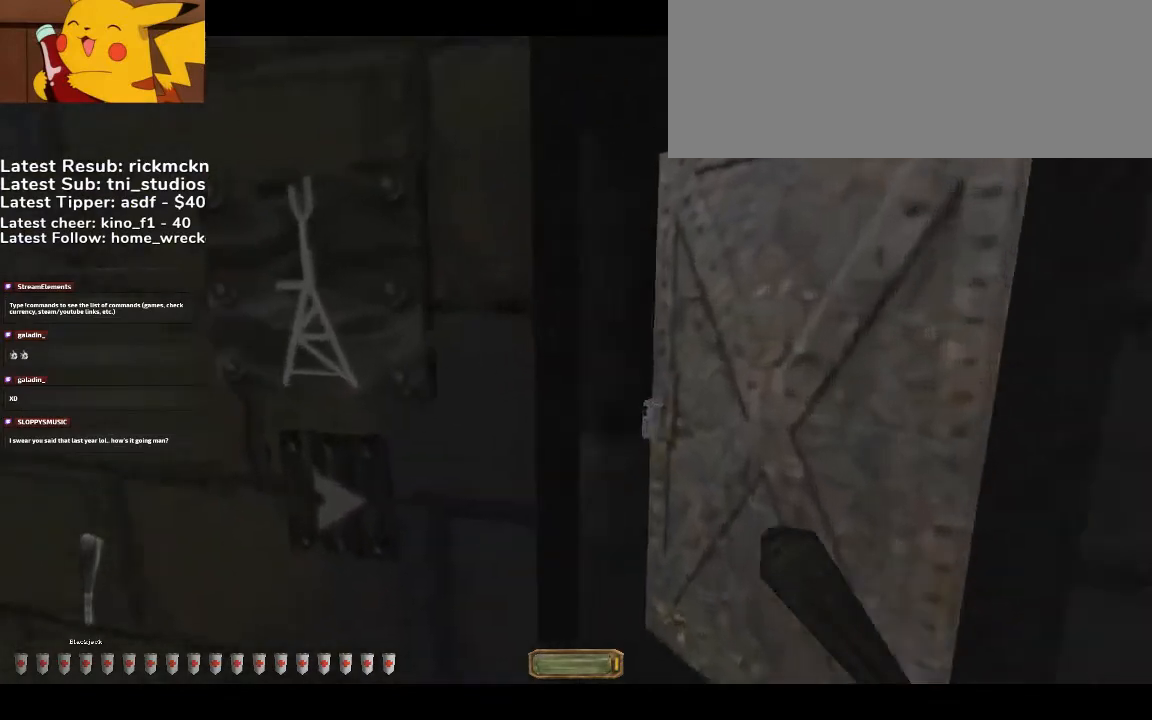
{"keys": ["d", "w"], "mouse": [], "events": []}
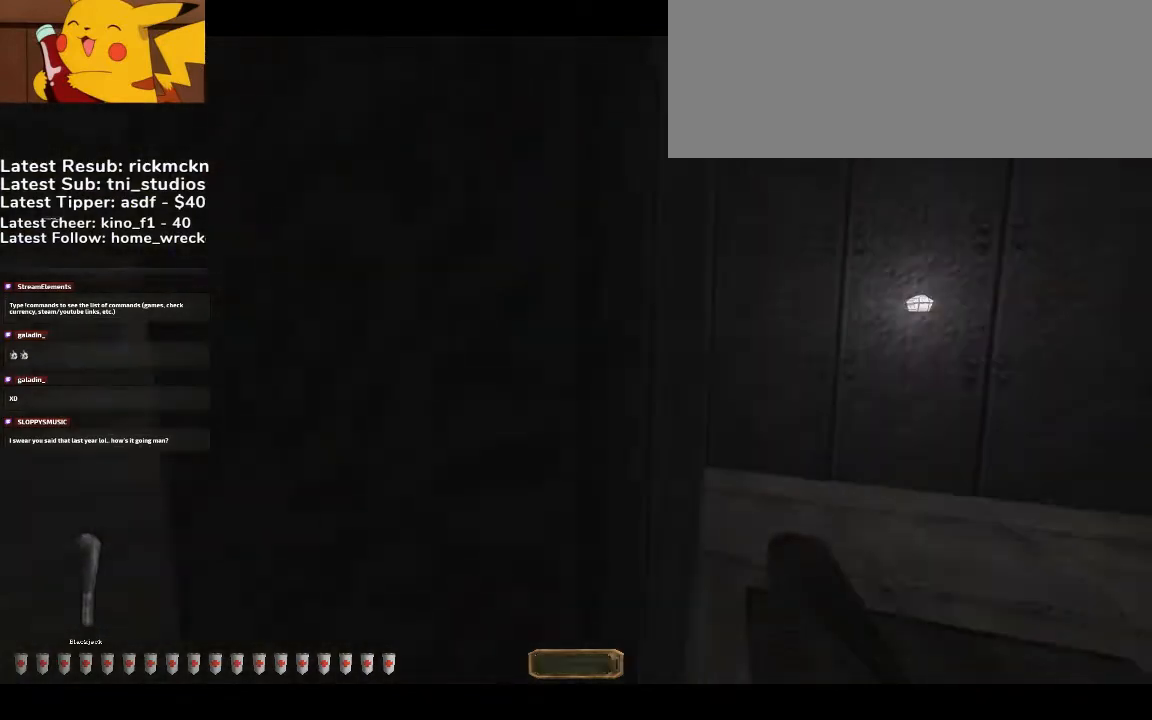
{"keys": ["d", "w"], "mouse": [], "events": [[367, "mouse_right", "down"], [433, "mouse_right", "up"]]}
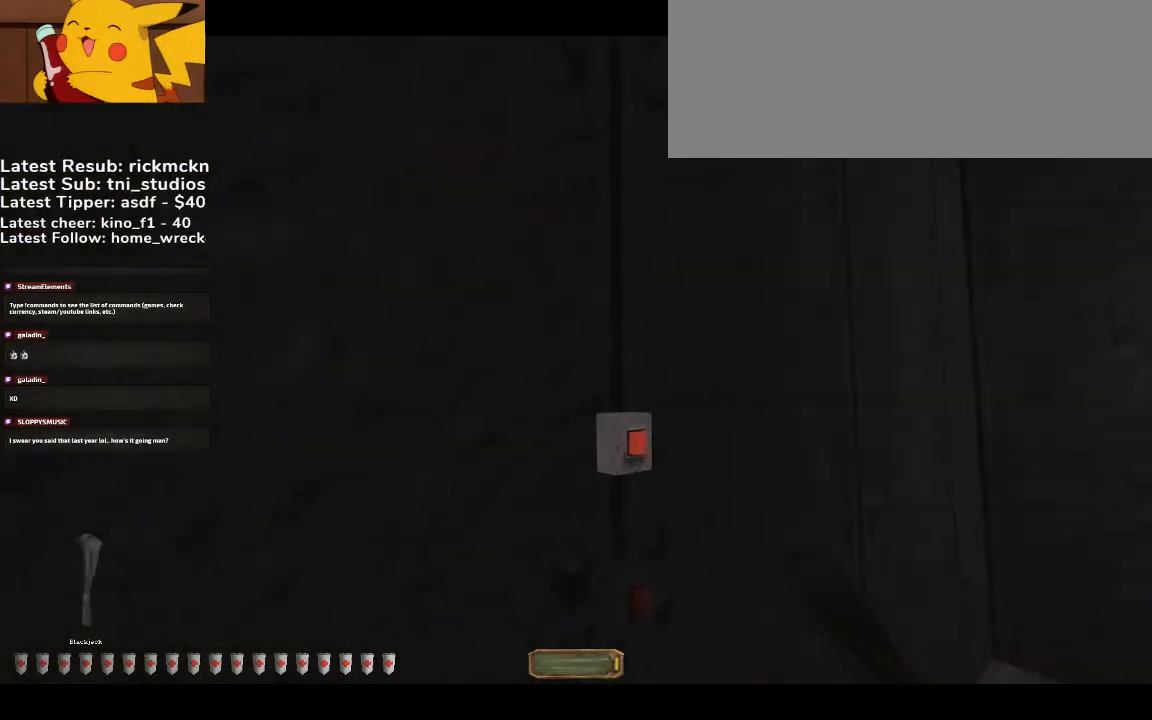
{"keys": ["s"], "mouse": [], "events": [[33, "w", "up"], [67, "mouse_right", "down"], [100, "d", "up"], [100, "mouse_right", "up"], [200, "d", "down"], [333, "d", "up"], [500, "s", "down"]]}
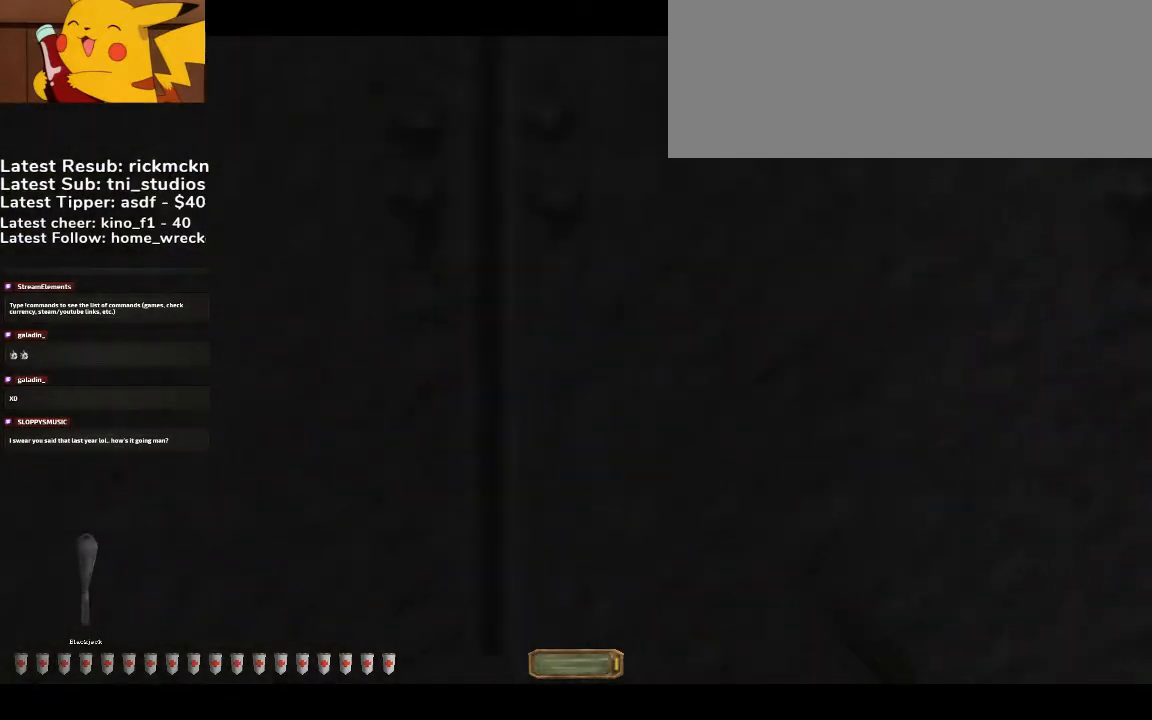
{"keys": ["a"], "mouse": [], "events": [[67, "s", "up"], [500, "a", "down"]]}
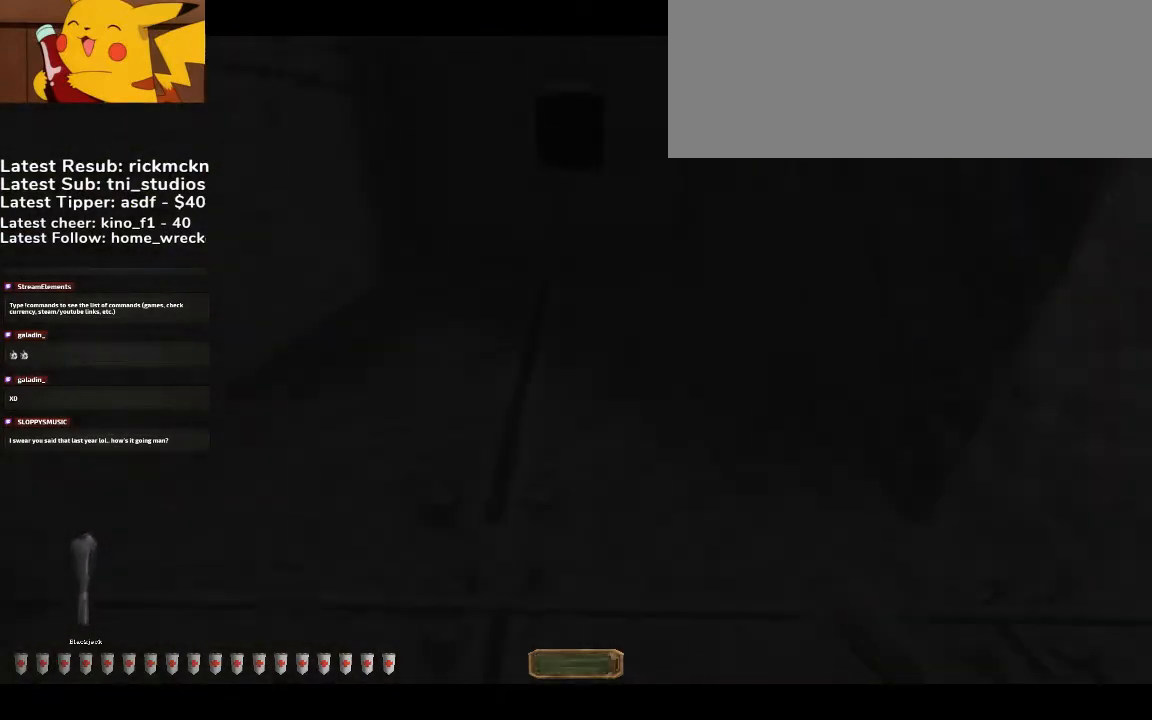
{"keys": [], "mouse": [], "events": [[100, "a", "up"], [433, "s", "down"], [467, "s", "up"]]}
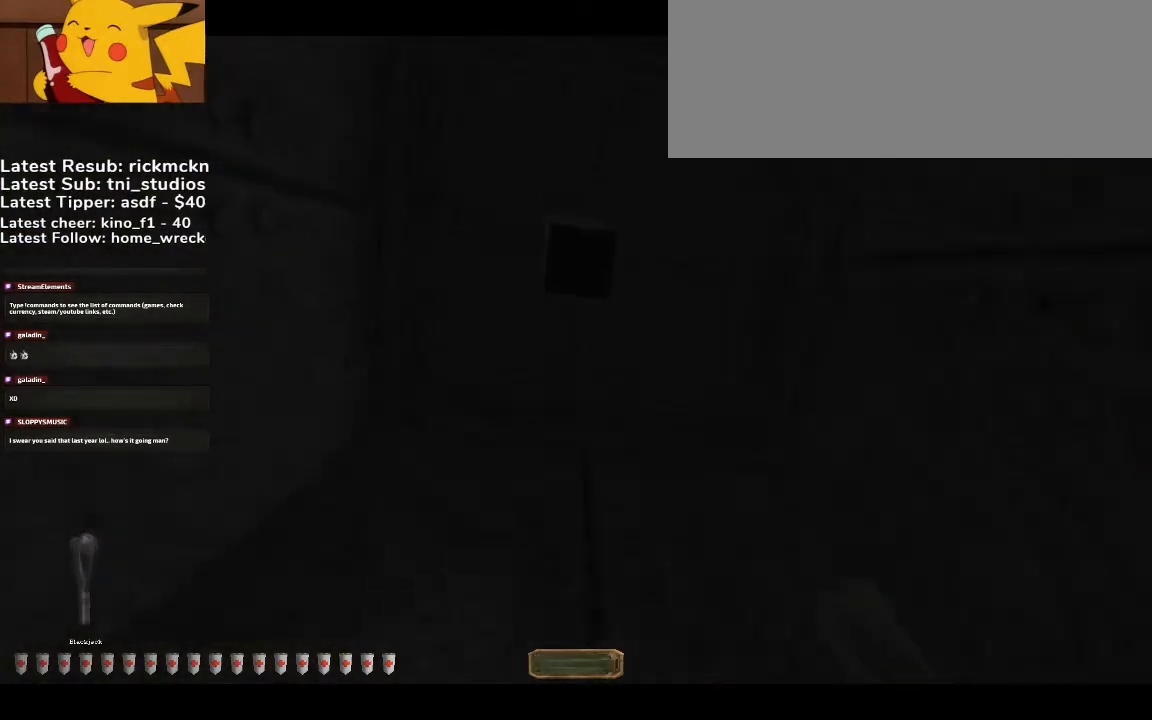
{"keys": [], "mouse": [], "events": [[100, "d", "down"], [167, "d", "up"]]}
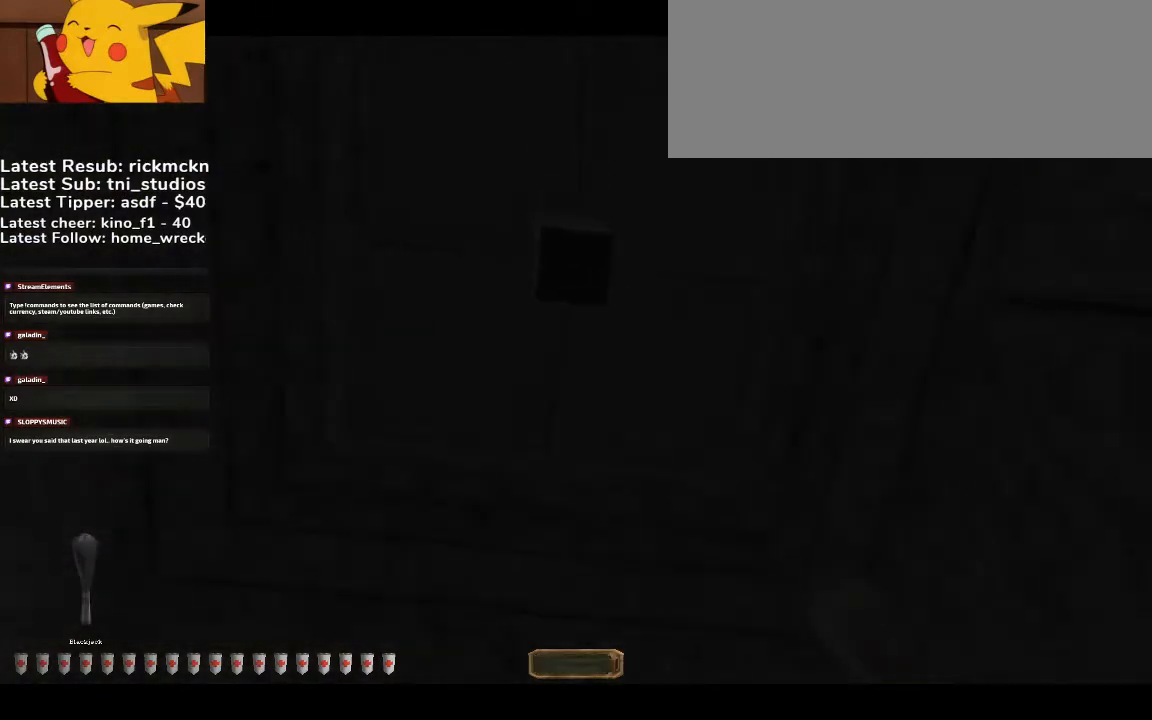
{"keys": [], "mouse": [], "events": []}
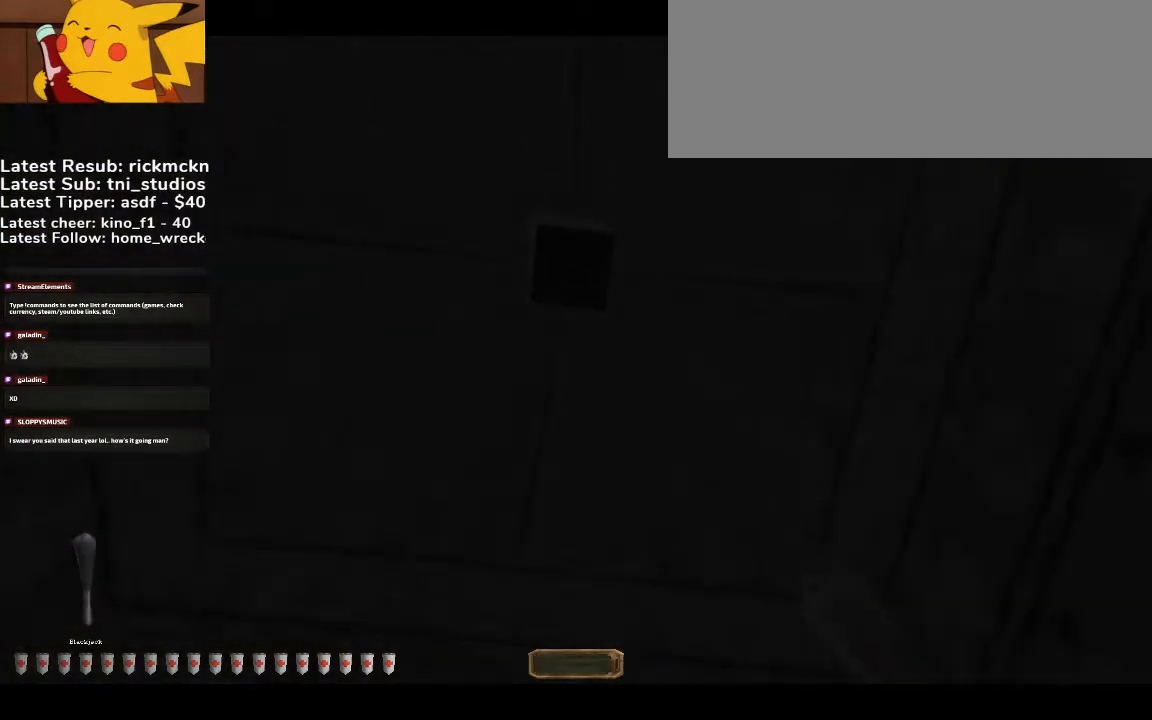
{"keys": [], "mouse": [], "events": [[233, "s", "down"], [267, "s", "up"]]}
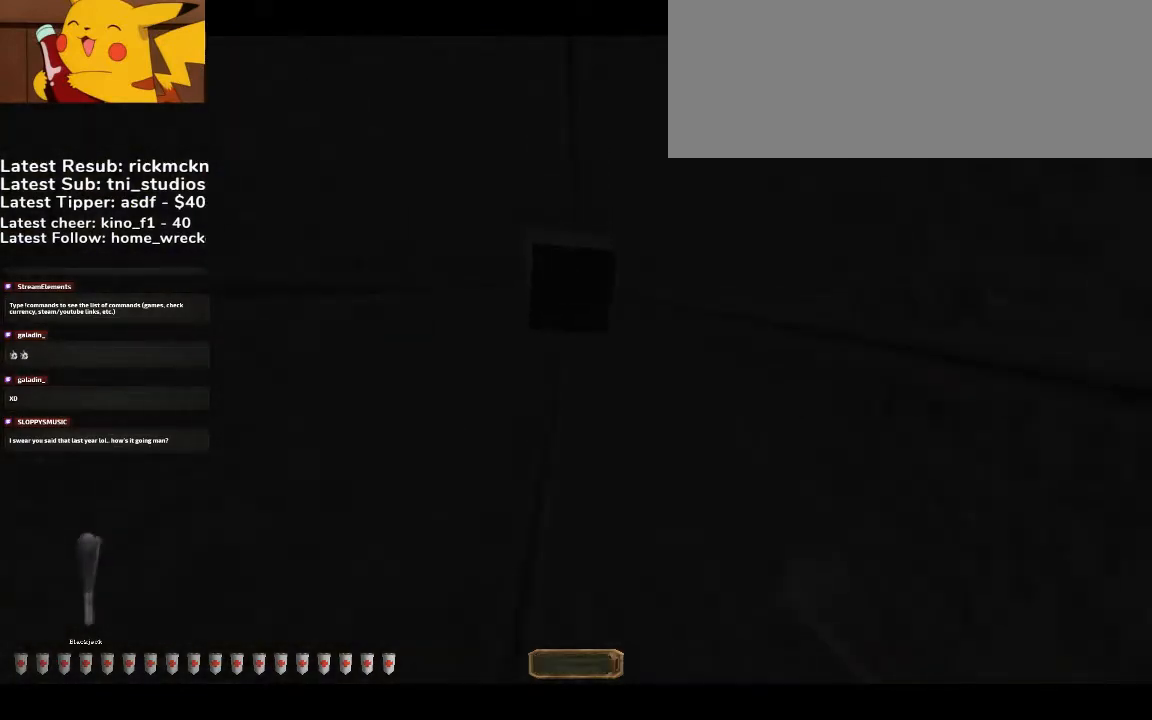
{"keys": [], "mouse": [], "events": []}
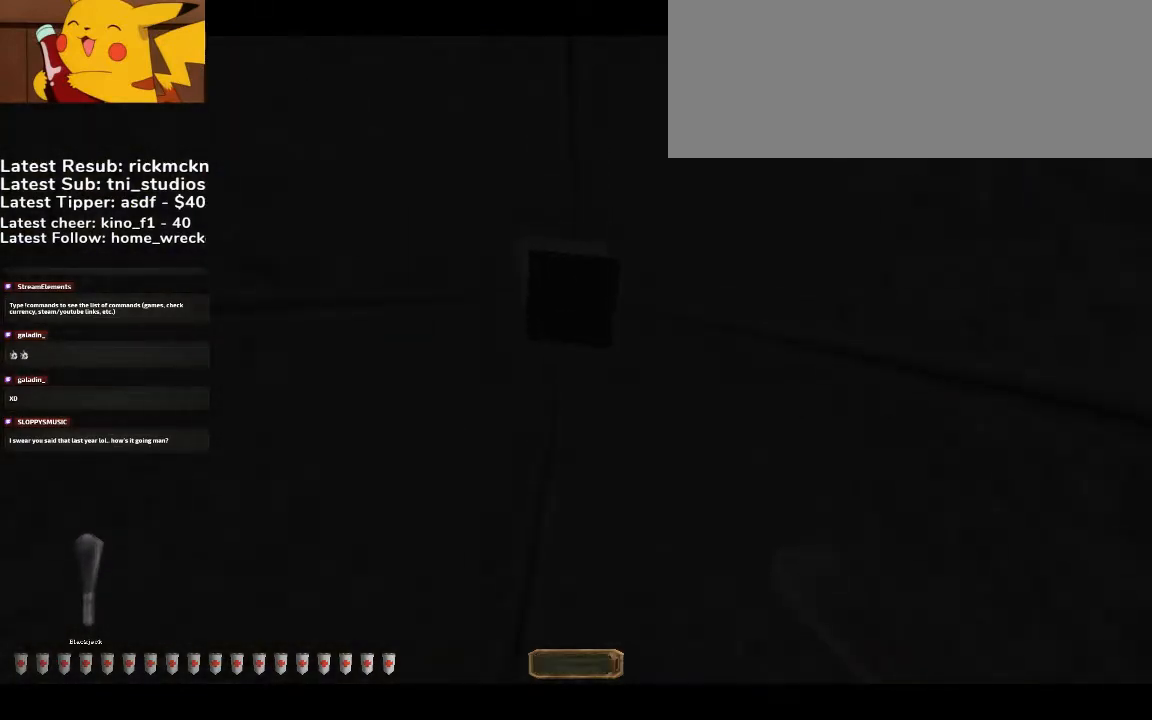
{"keys": [], "mouse": [], "events": []}
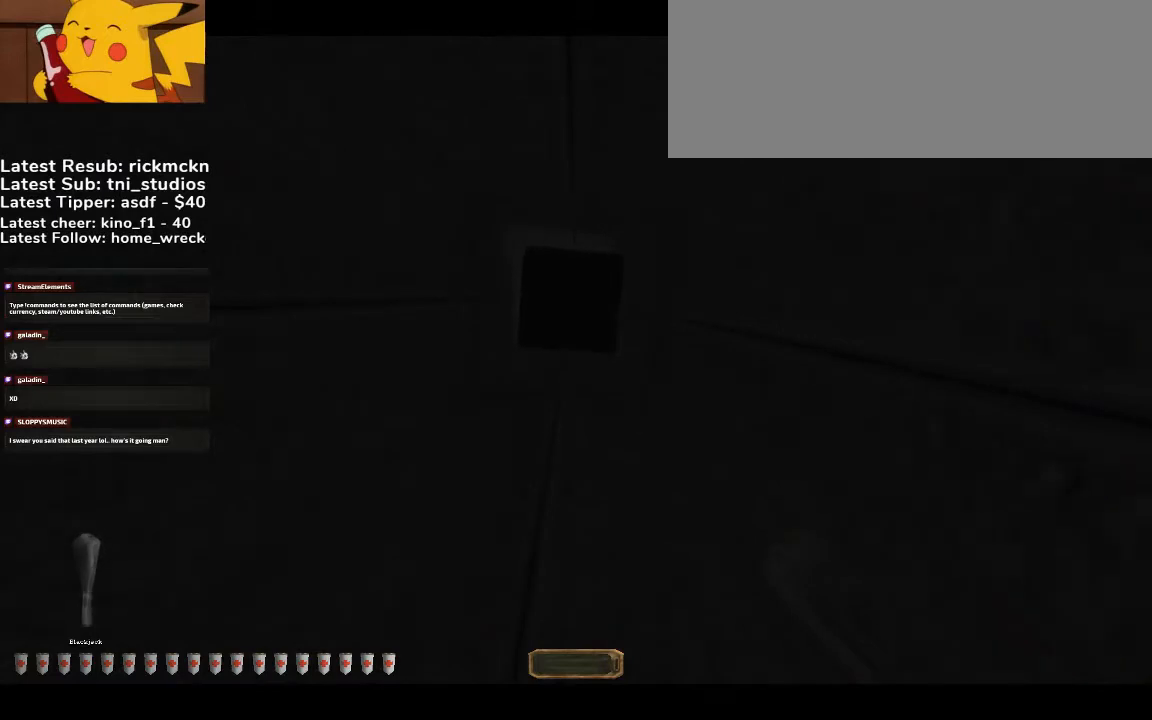
{"keys": [], "mouse": [], "events": []}
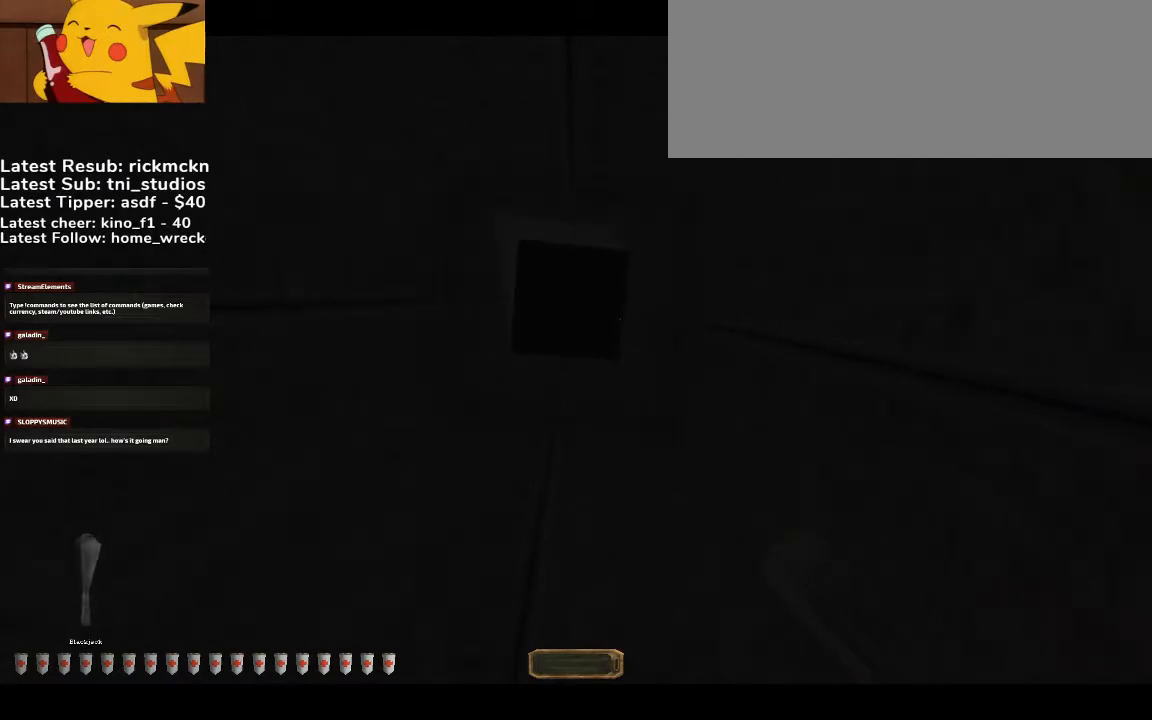
{"keys": [], "mouse": [], "events": [[67, "g", "down"], [167, "g", "up"]]}
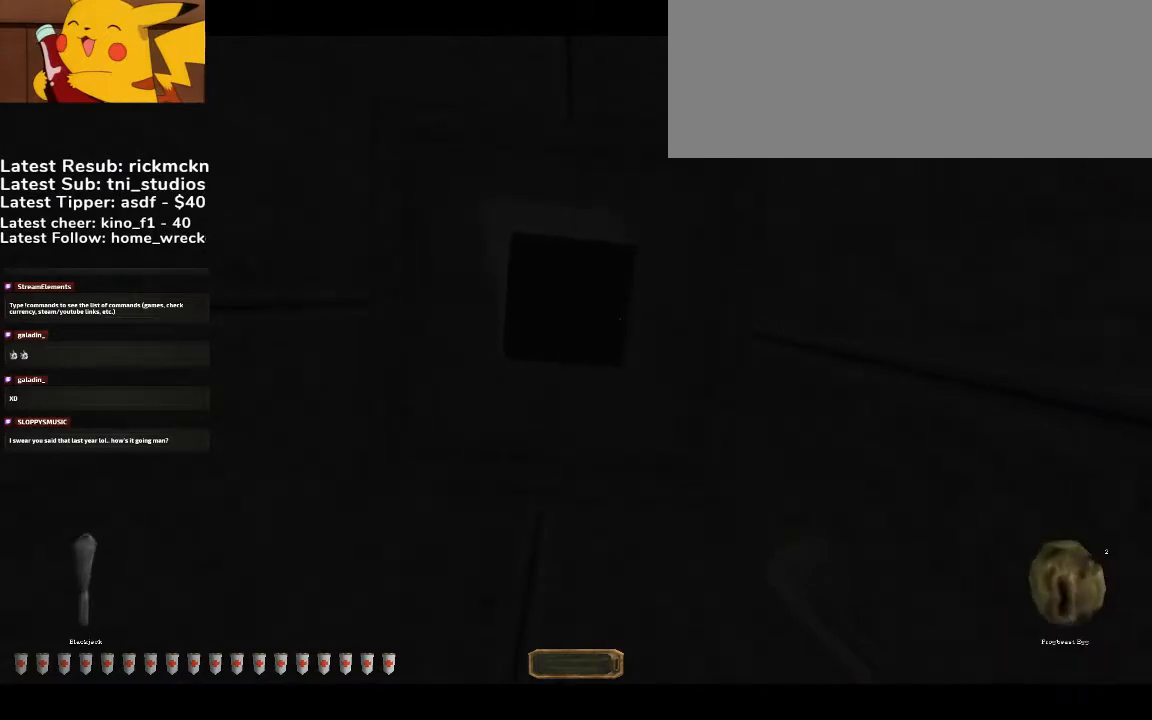
{"keys": ["g"], "mouse": [], "events": [[167, "b", "down"], [267, "b", "up"], [467, "g", "down"]]}
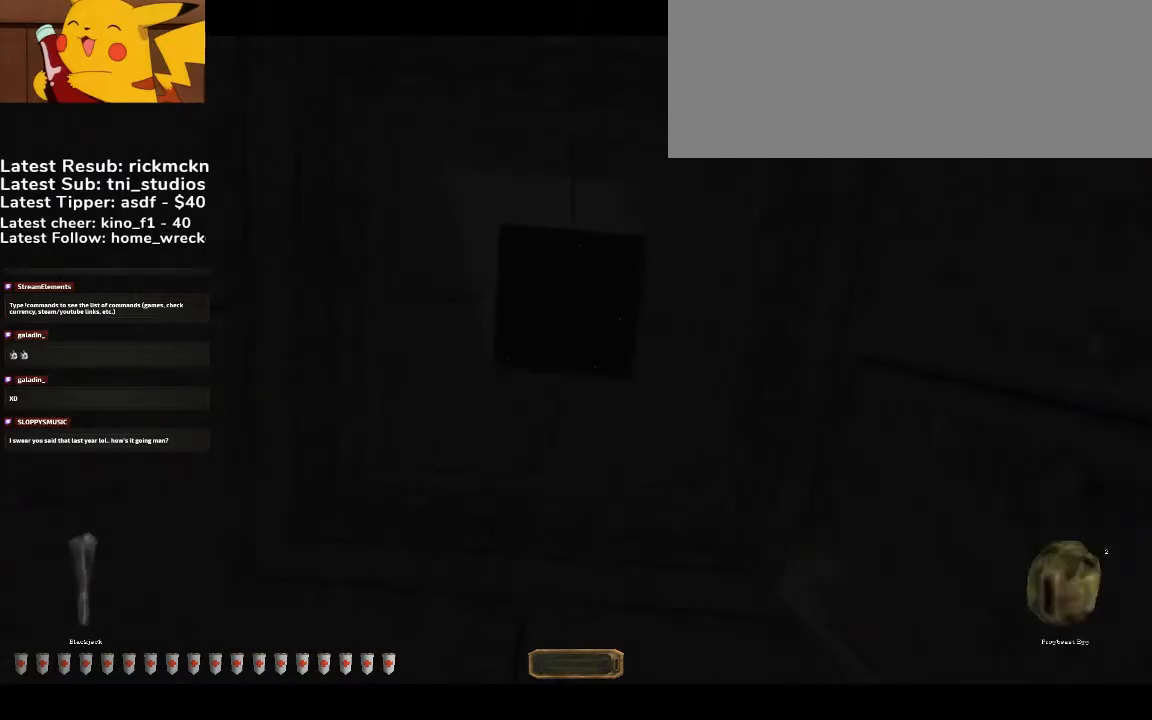
{"keys": [], "mouse": [], "events": [[33, "g", "up"], [233, "b", "down"], [333, "b", "up"]]}
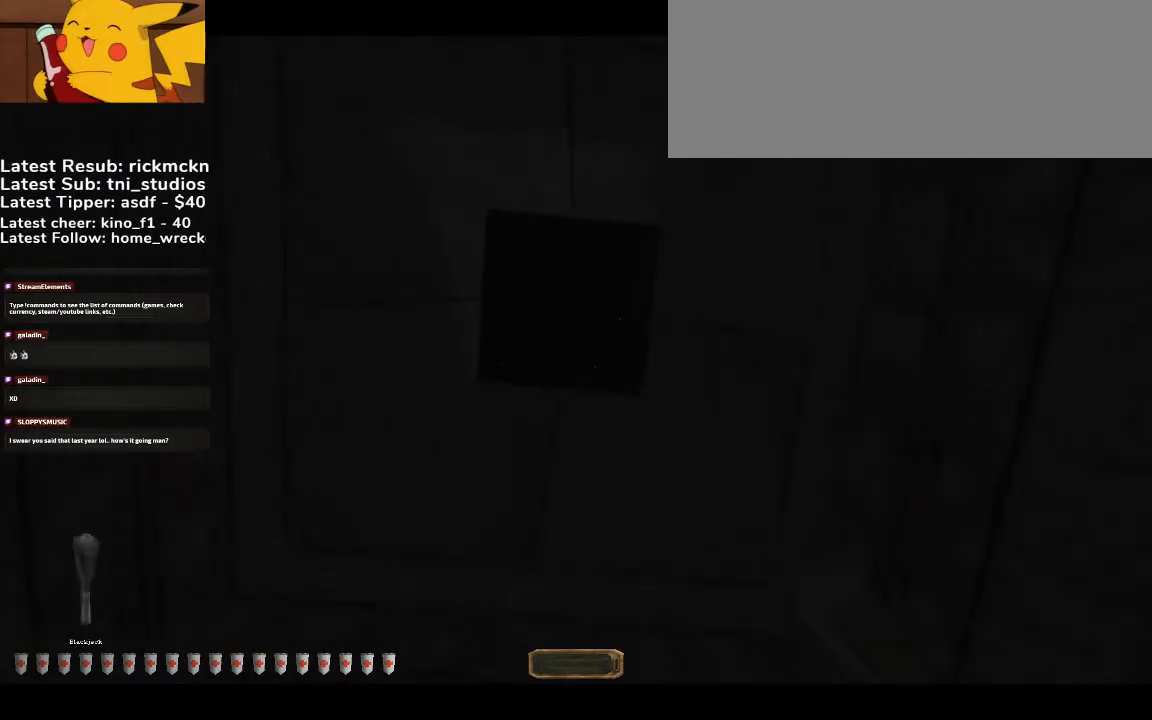
{"keys": [], "mouse": [], "events": []}
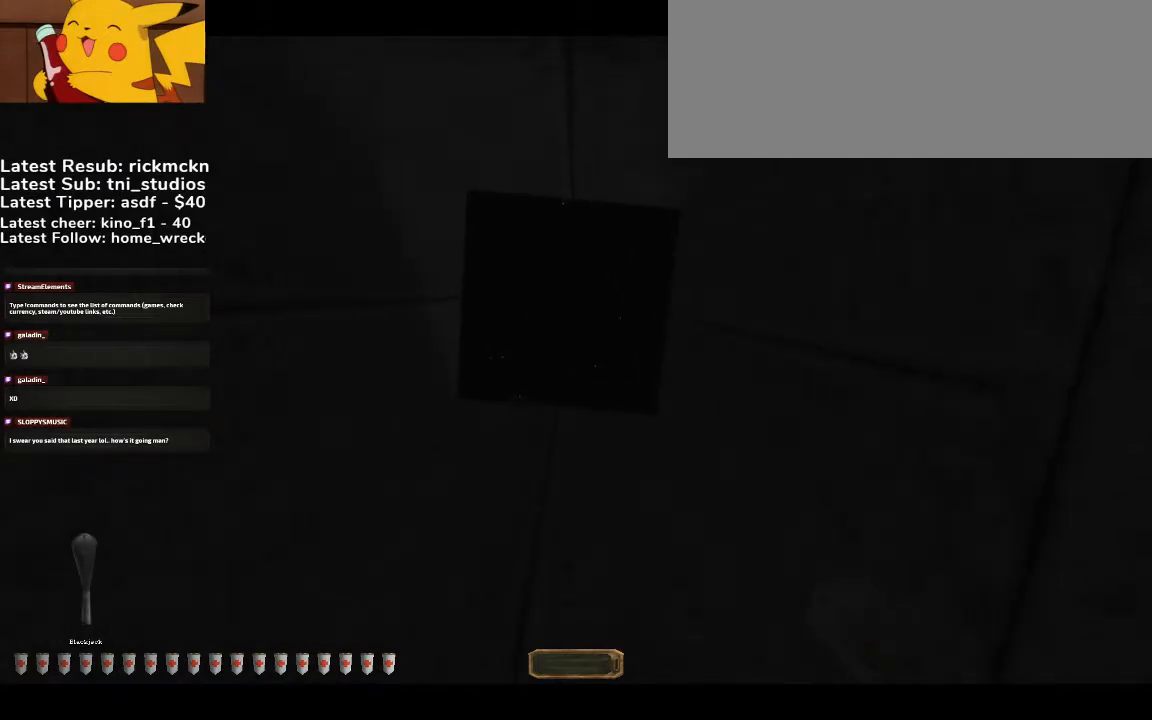
{"keys": [], "mouse": [], "events": []}
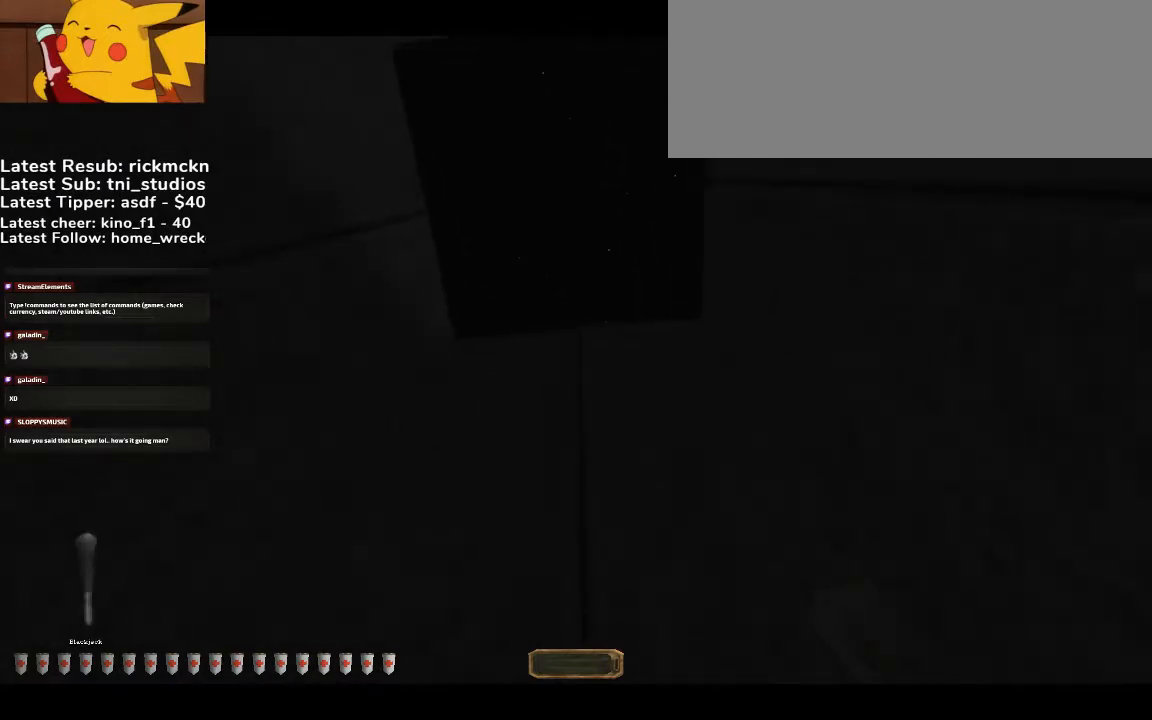
{"keys": [], "mouse": [], "events": []}
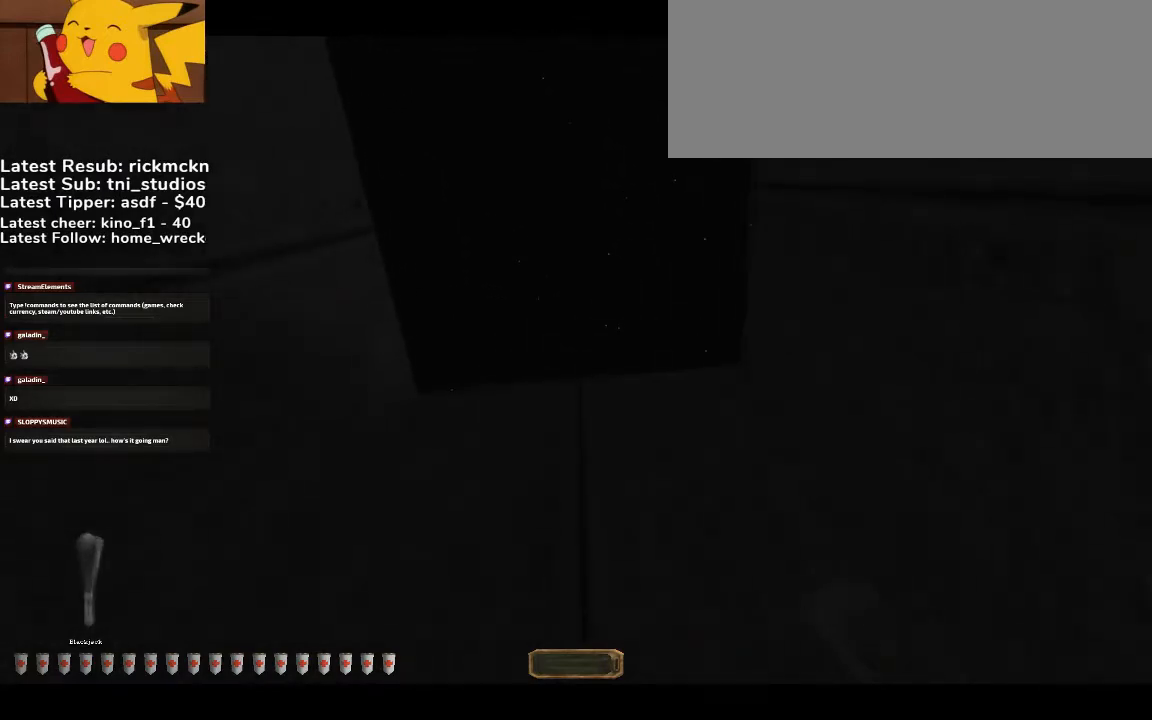
{"keys": [], "mouse": [], "events": []}
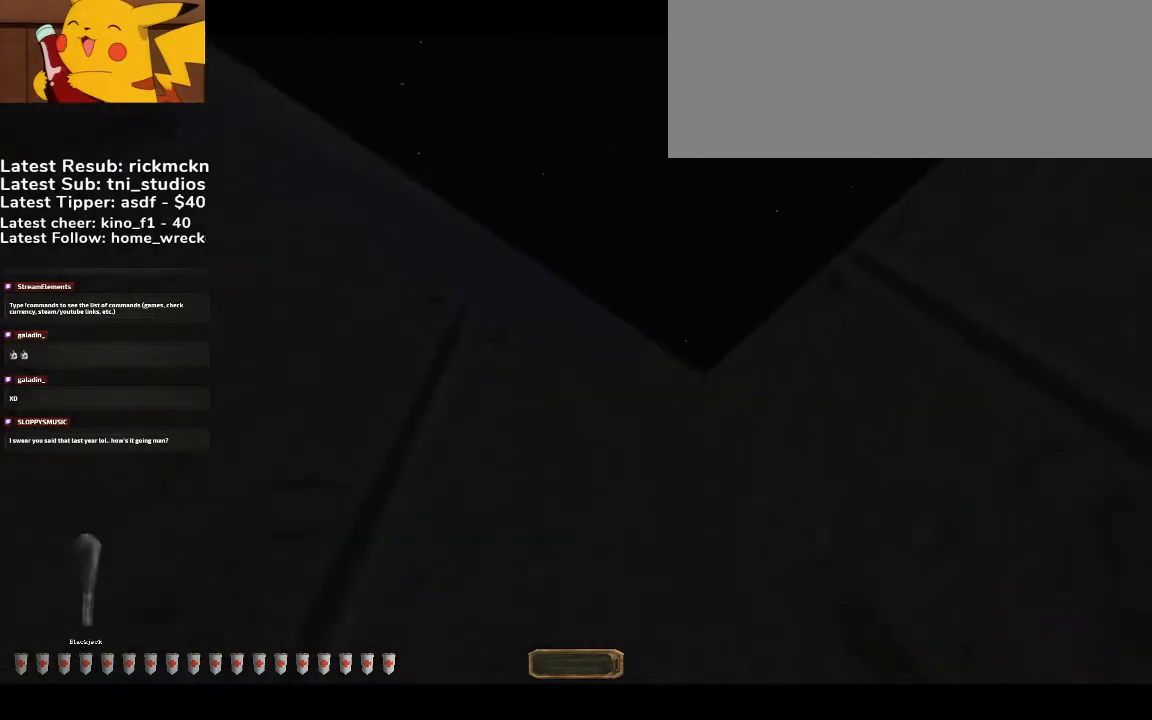
{"keys": [], "mouse": [], "events": []}
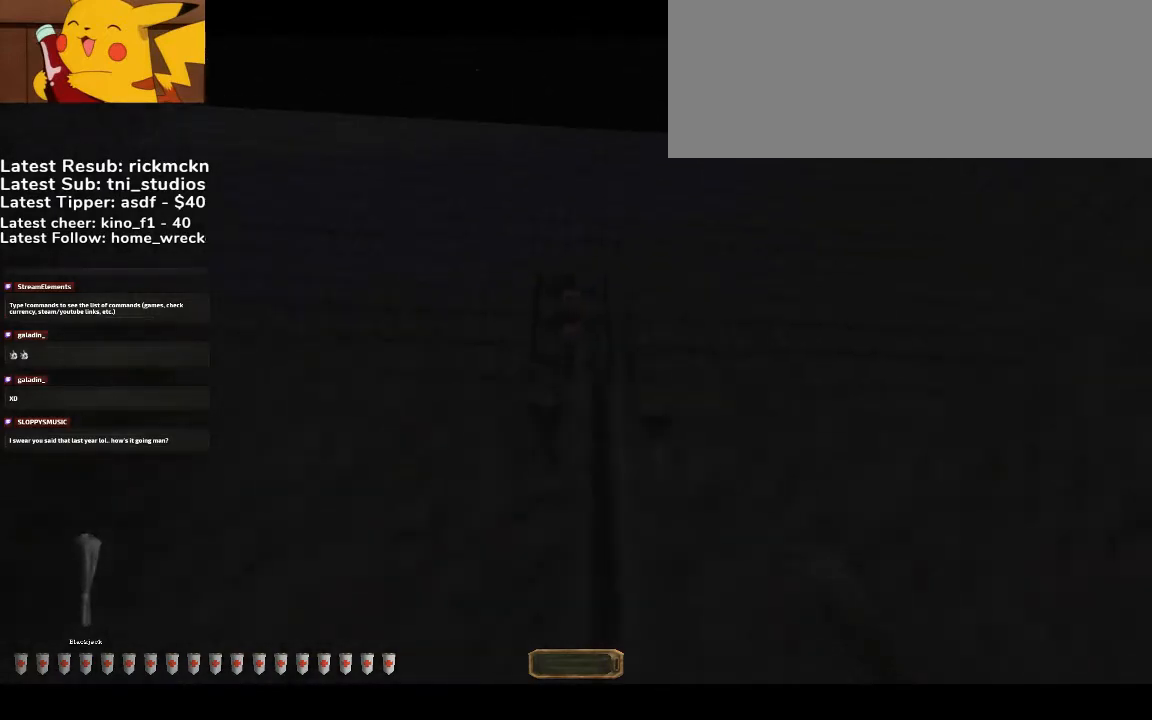
{"keys": [], "mouse": ["right"], "events": [[100, "w", "down"], [133, "w", "up"], [500, "mouse_right", "down"]]}